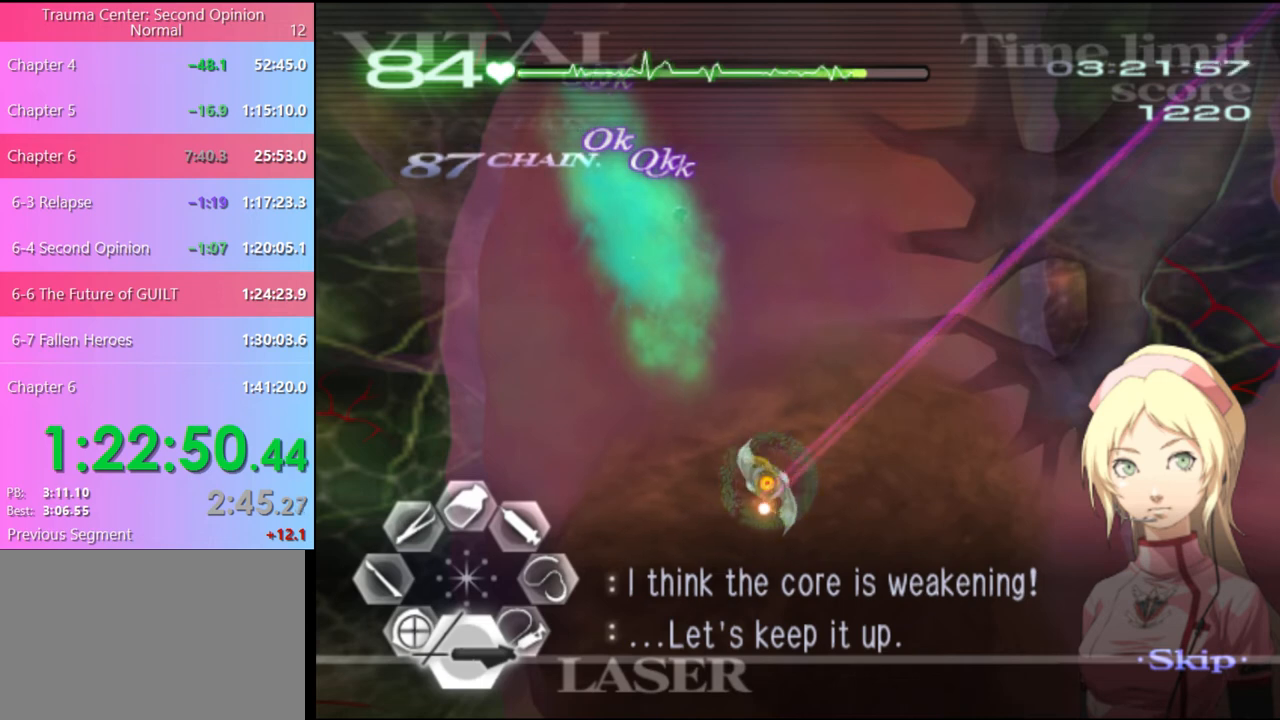
Gameplay with keyboard and mouse; each line is a JSON object with the keys and mouse buttons held at the frame after it. "events" lists presses ("down") and releases ("up") of "a", "alt", "c", "d", "e", "f", "q", "r", "s", "shift", "space", "v", "w", "mouse_left", "mouse_wheel", "mouse_right", "mouse_mb4" and "mouse_mb5" between this image and that frame as [ms after this image, input, new state], when the widget could be followed in between. "mouse_left", "mouse_wheel", "mouse_right", "mouse_mb4", "mouse_mb5" = the "left", "wheel", "right", "mb4", "mb5" buttons of the "mouse" list. No other keys are recorded. "wheel" means that the mouse wheel is clicked or scrolled. Mouse movement is not recorded.
{"keys": [], "mouse": ["left"], "events": []}
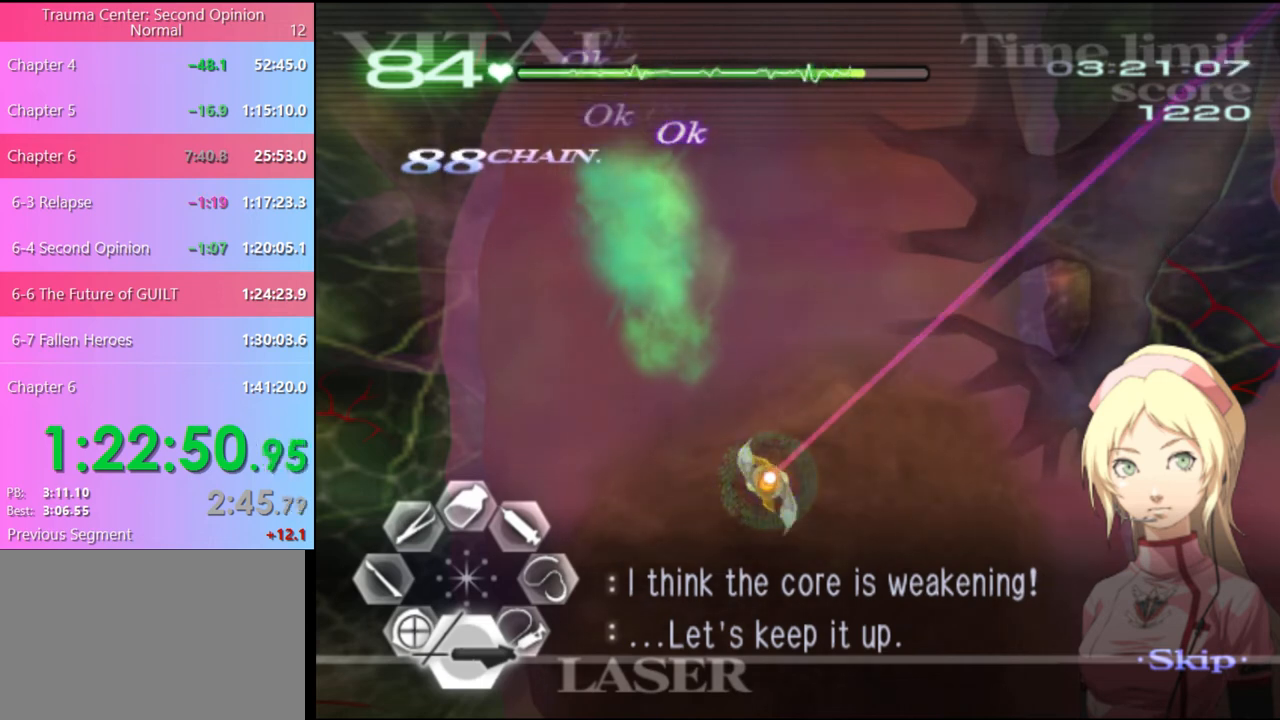
{"keys": [], "mouse": ["left"], "events": []}
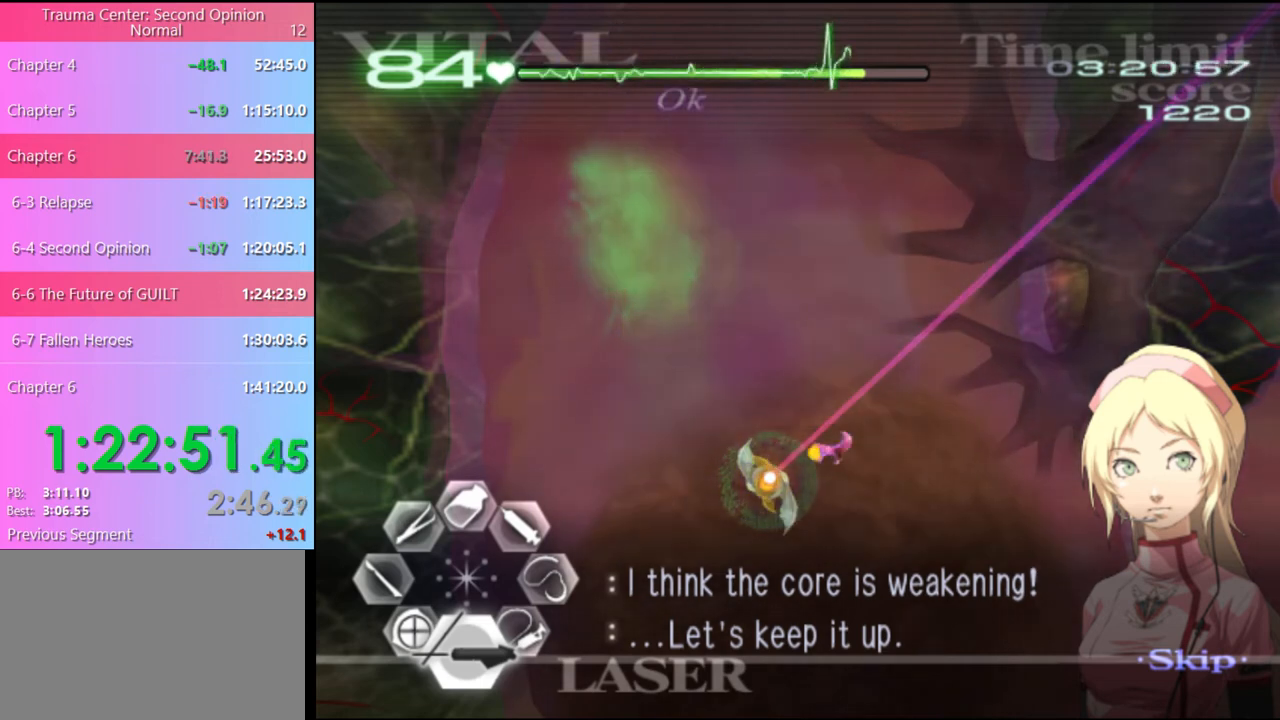
{"keys": [], "mouse": ["left"], "events": []}
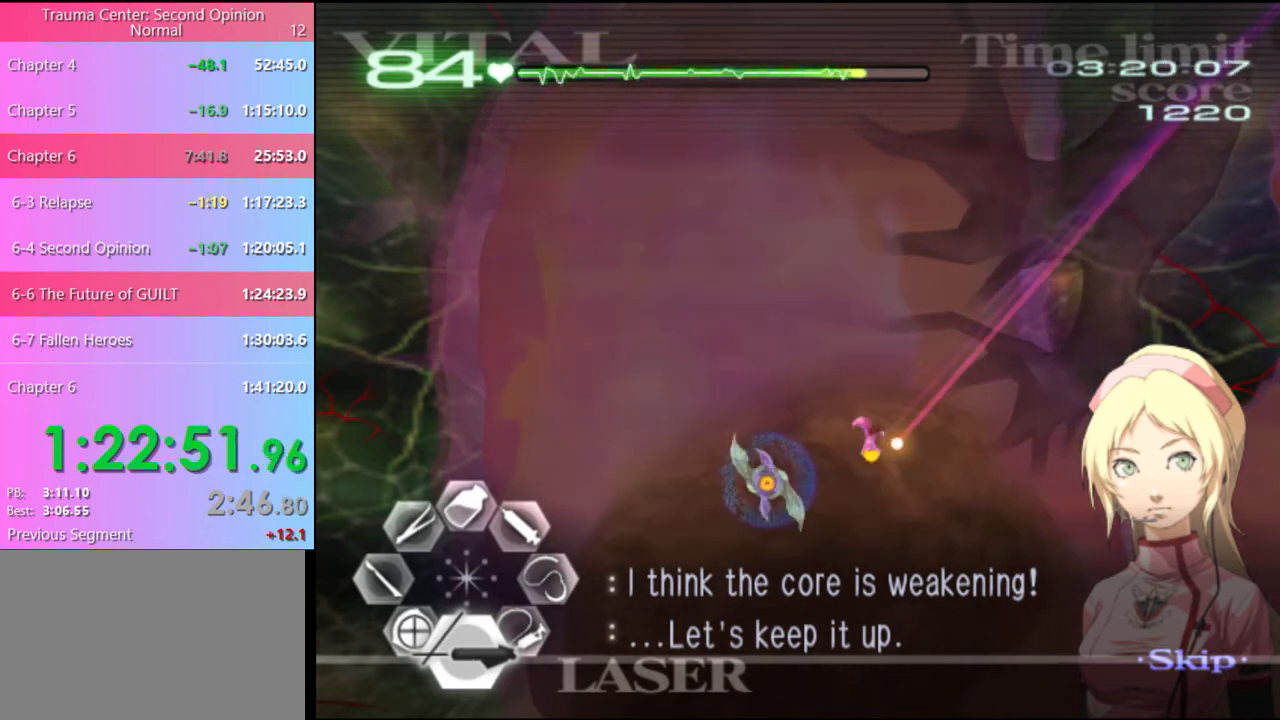
{"keys": [], "mouse": ["left"], "events": []}
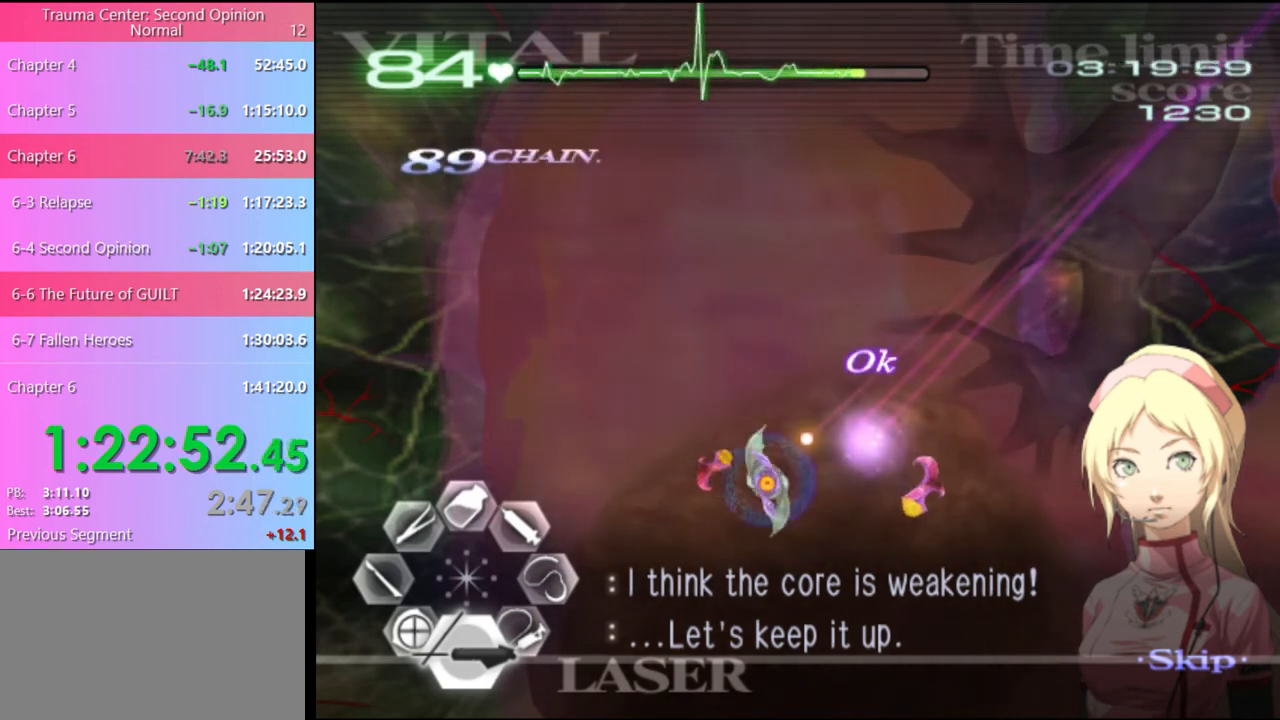
{"keys": [], "mouse": ["left"], "events": []}
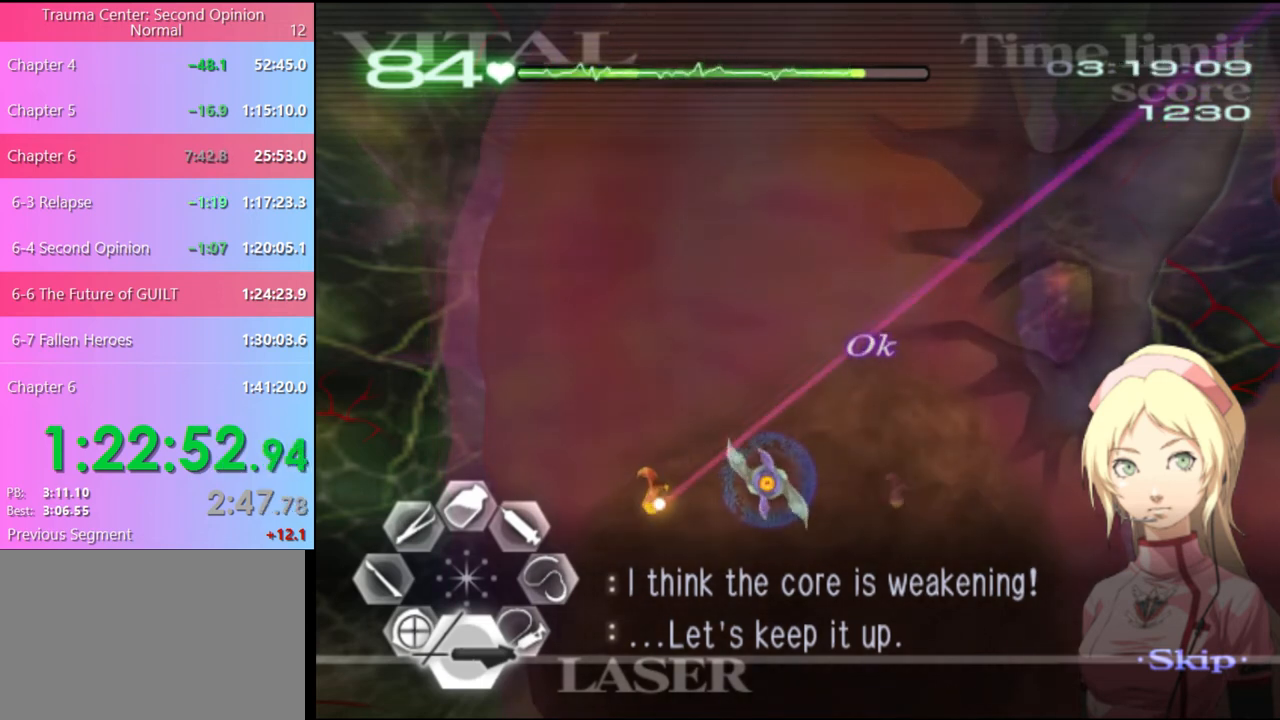
{"keys": [], "mouse": ["left"], "events": []}
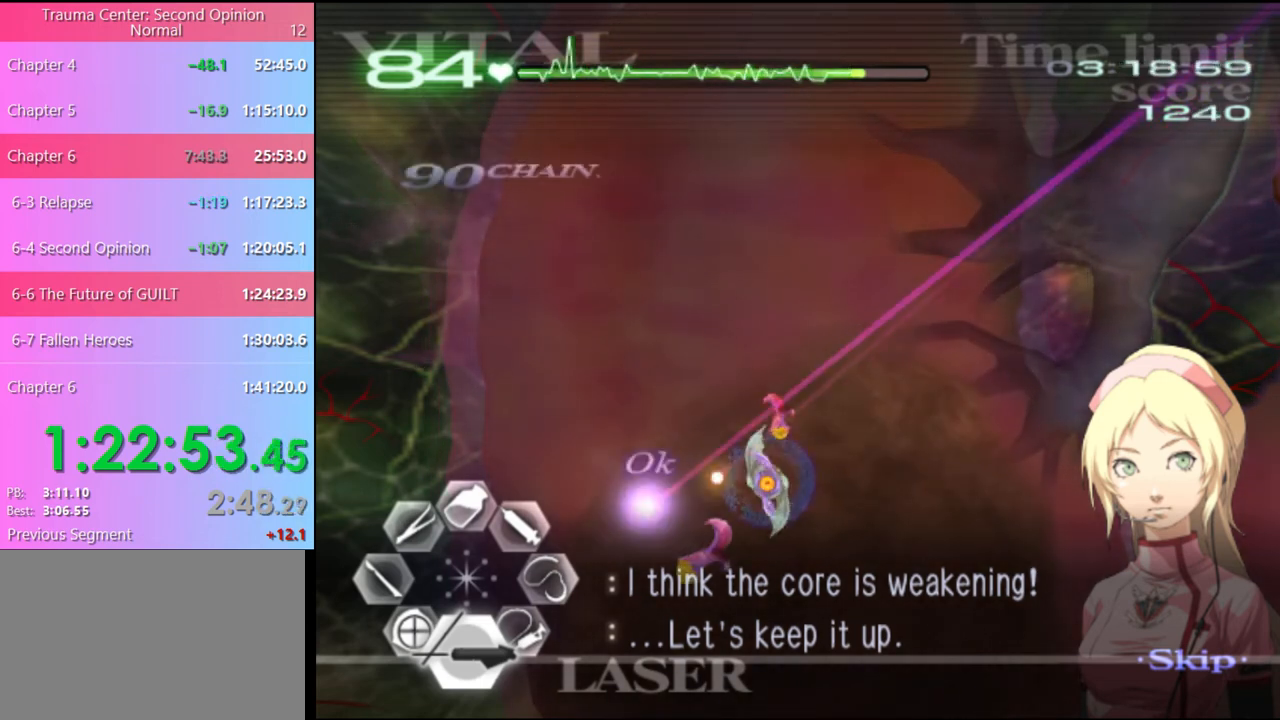
{"keys": [], "mouse": ["left"], "events": []}
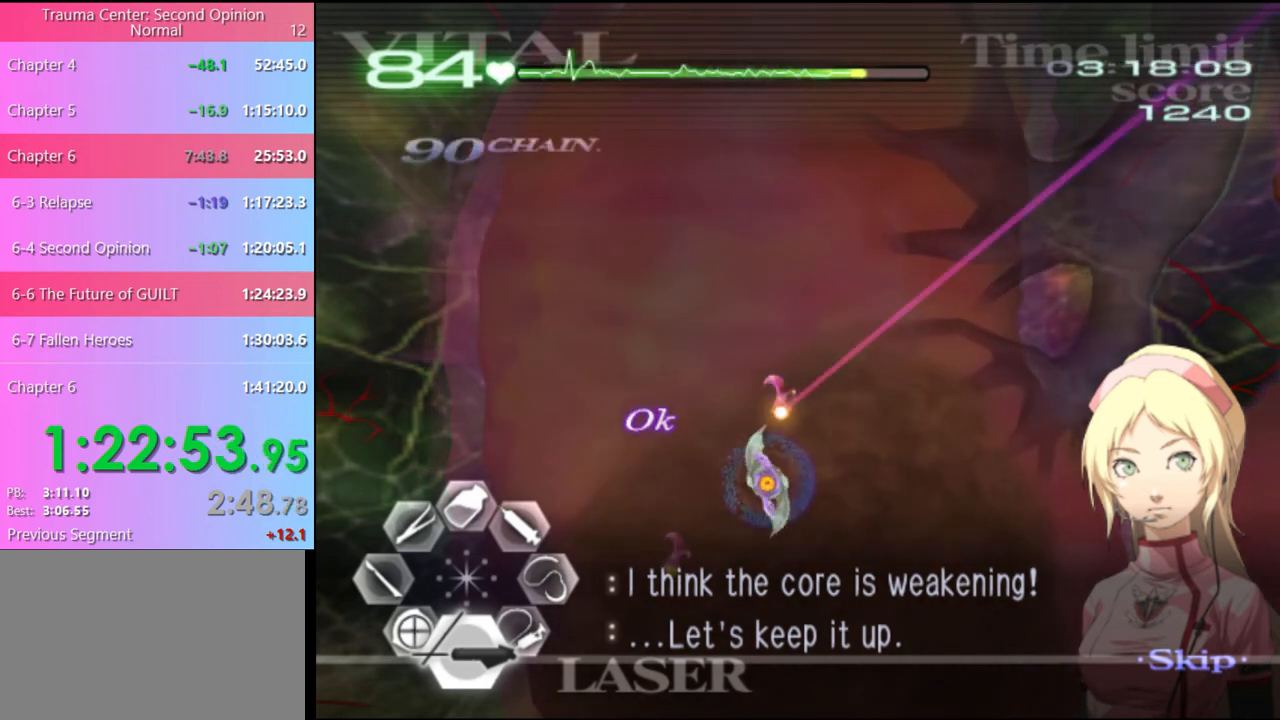
{"keys": [], "mouse": ["left"], "events": []}
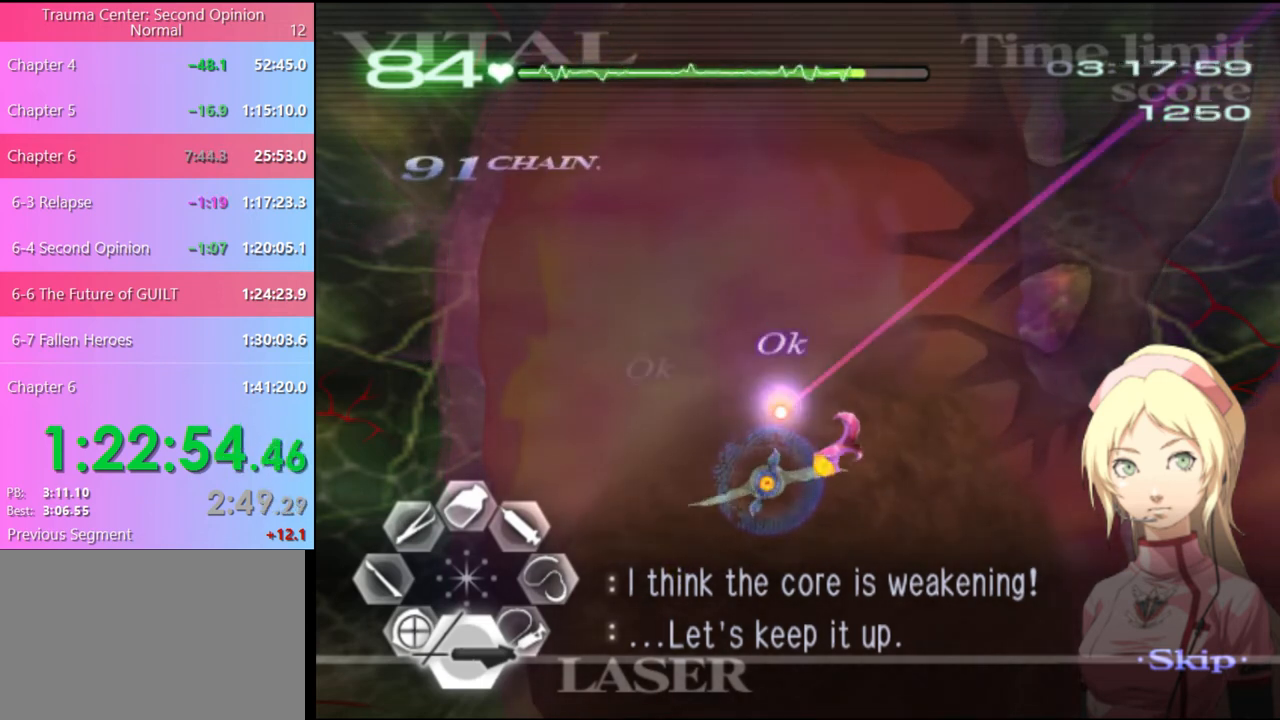
{"keys": [], "mouse": ["left"], "events": []}
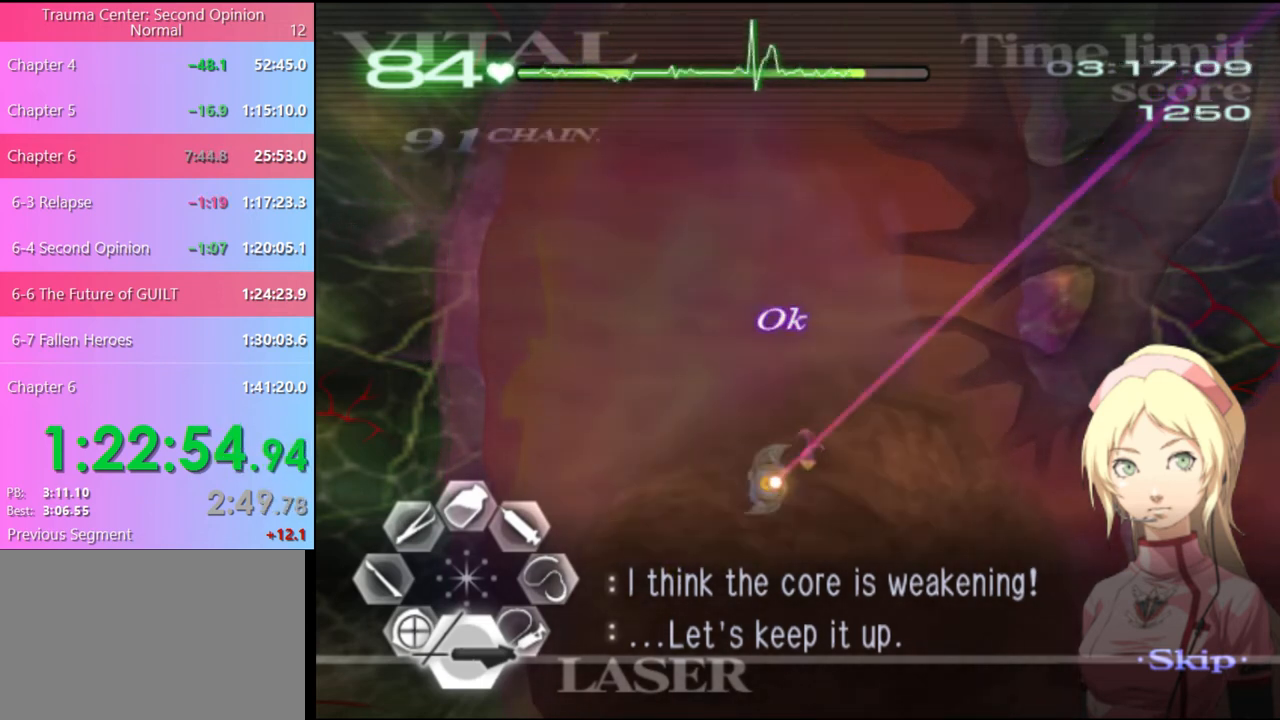
{"keys": [], "mouse": ["left"], "events": []}
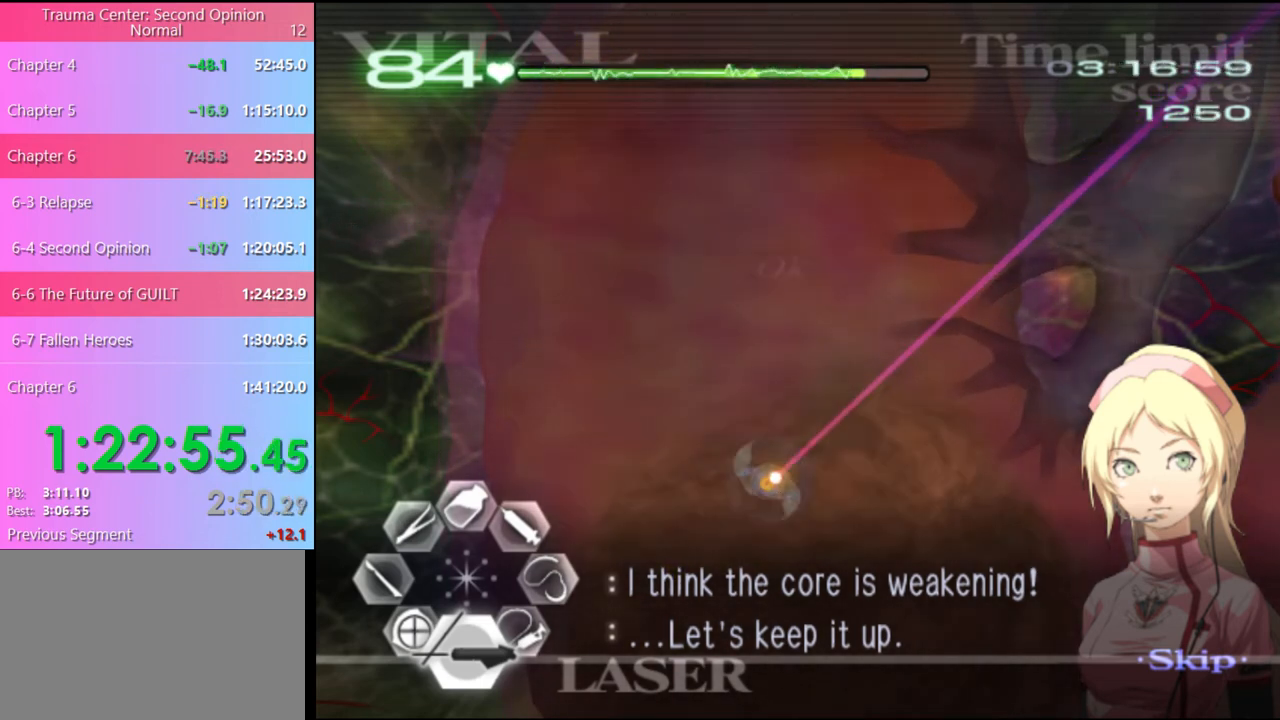
{"keys": [], "mouse": ["left"], "events": []}
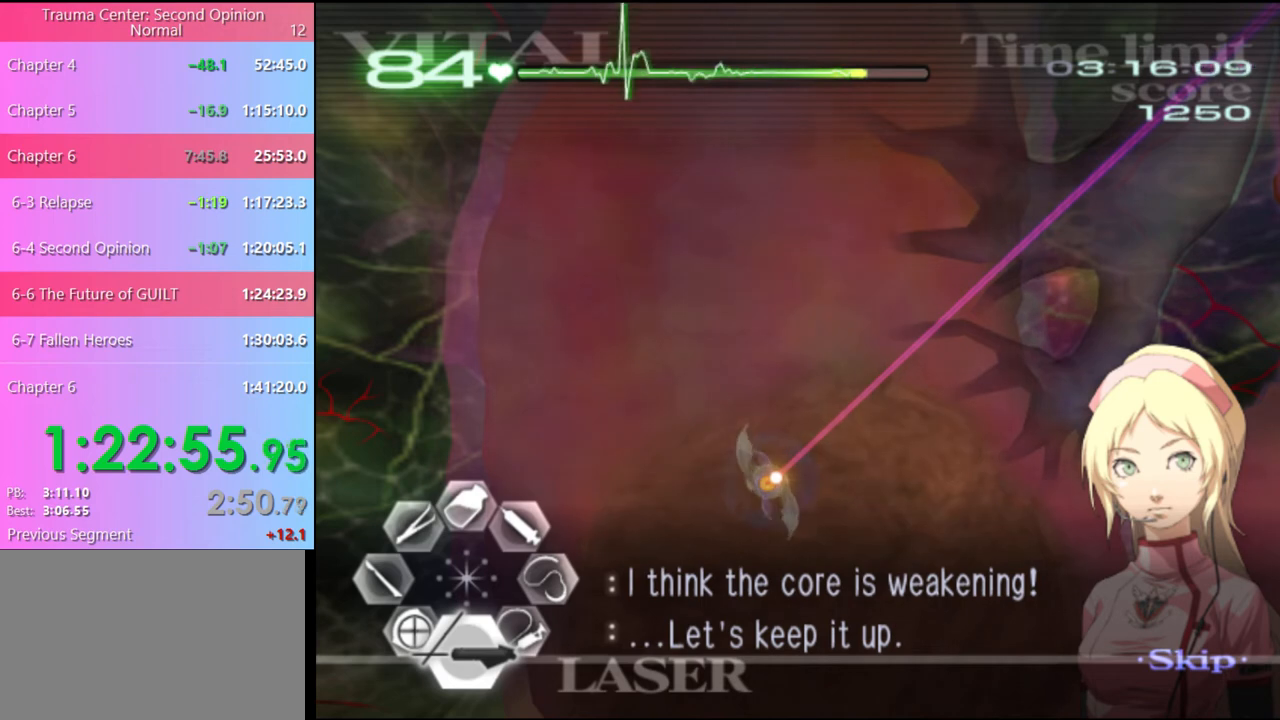
{"keys": [], "mouse": ["left"], "events": []}
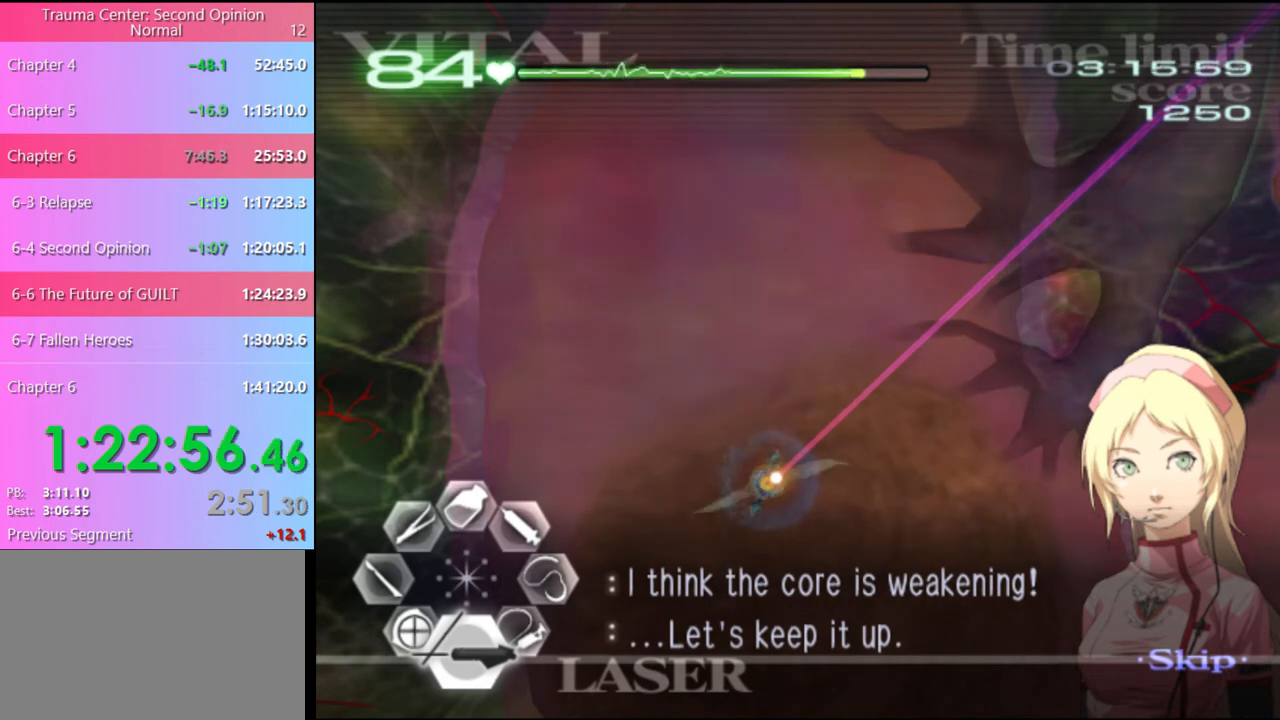
{"keys": [], "mouse": ["left"], "events": []}
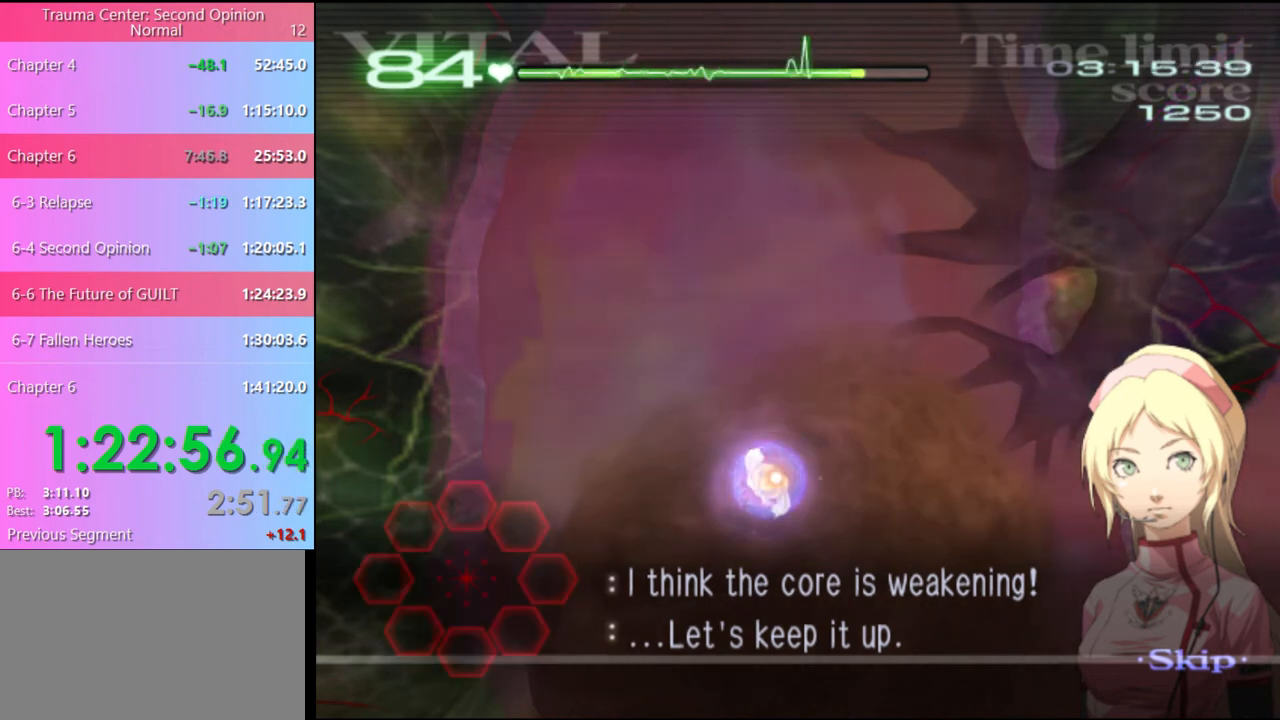
{"keys": [], "mouse": ["left"], "events": []}
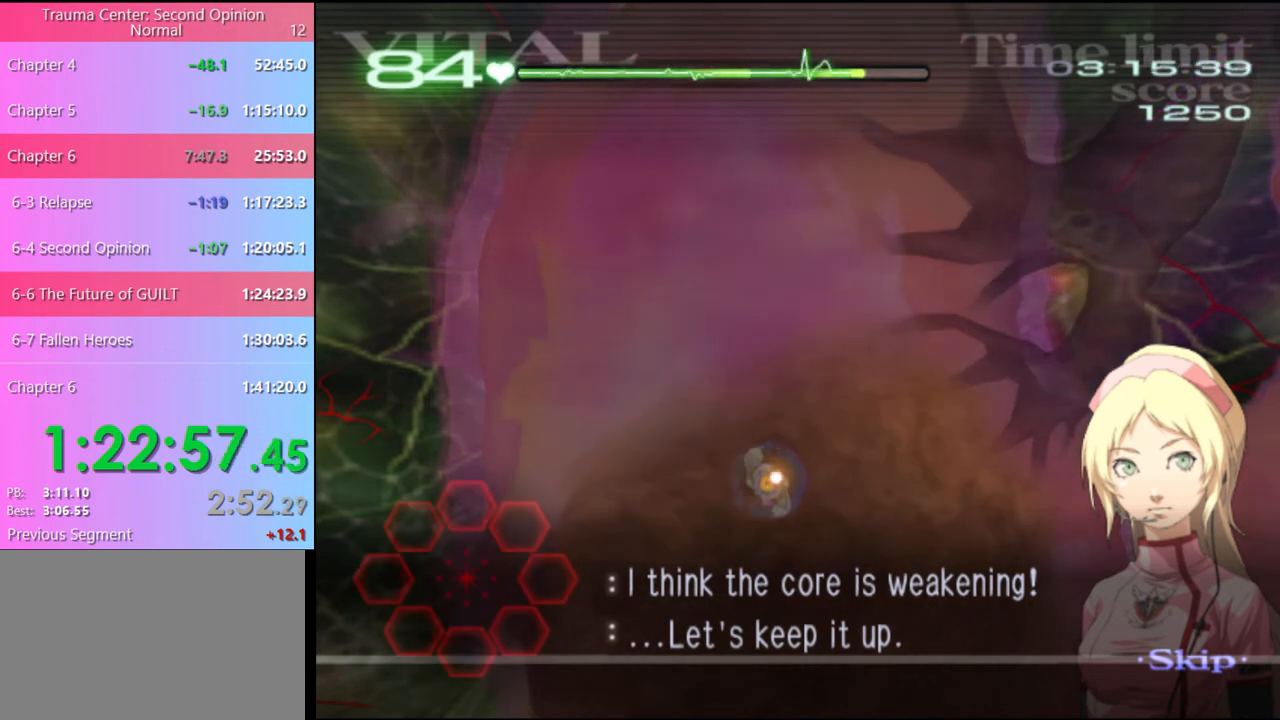
{"keys": [], "mouse": [], "events": [[67, "mouse_left", "up"]]}
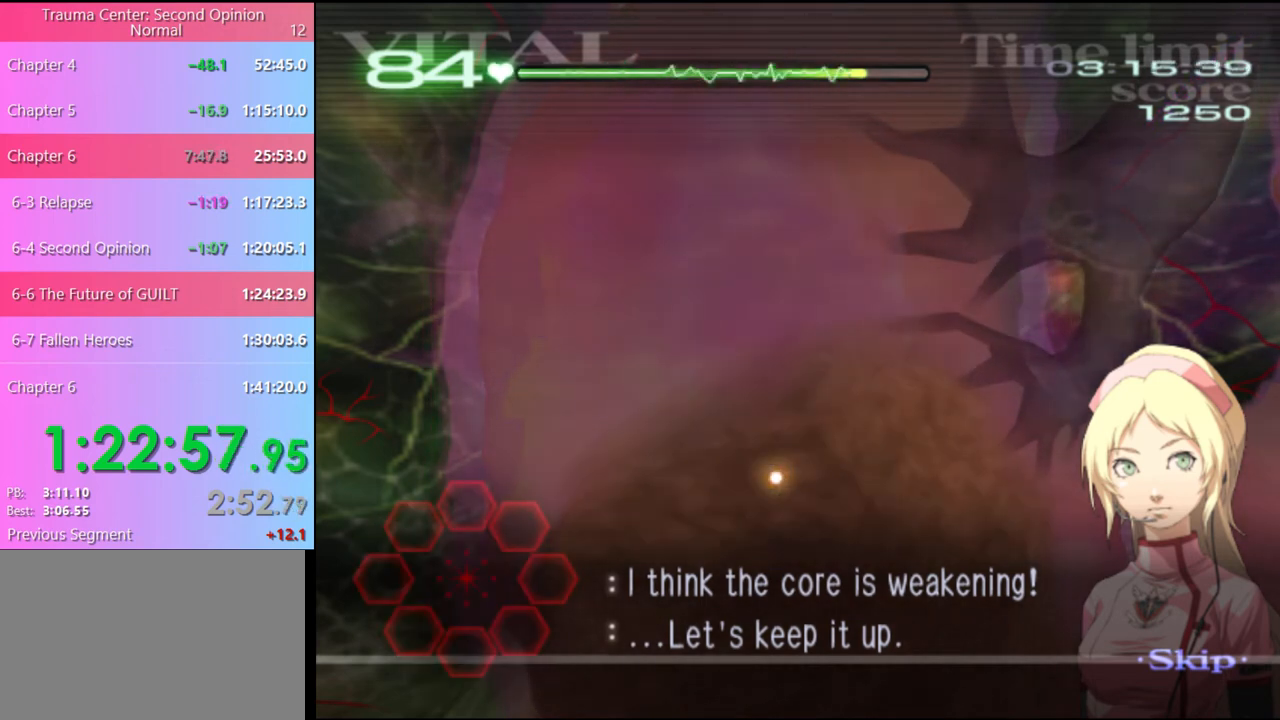
{"keys": [], "mouse": [], "events": []}
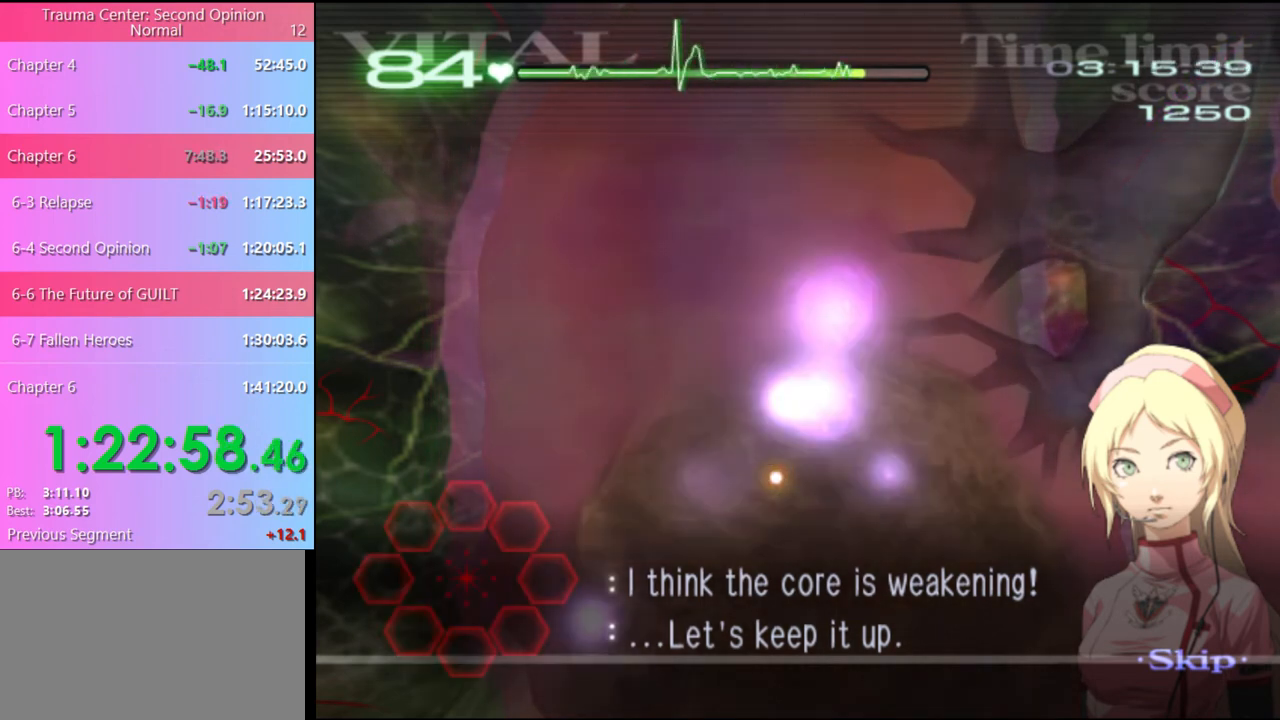
{"keys": [], "mouse": [], "events": []}
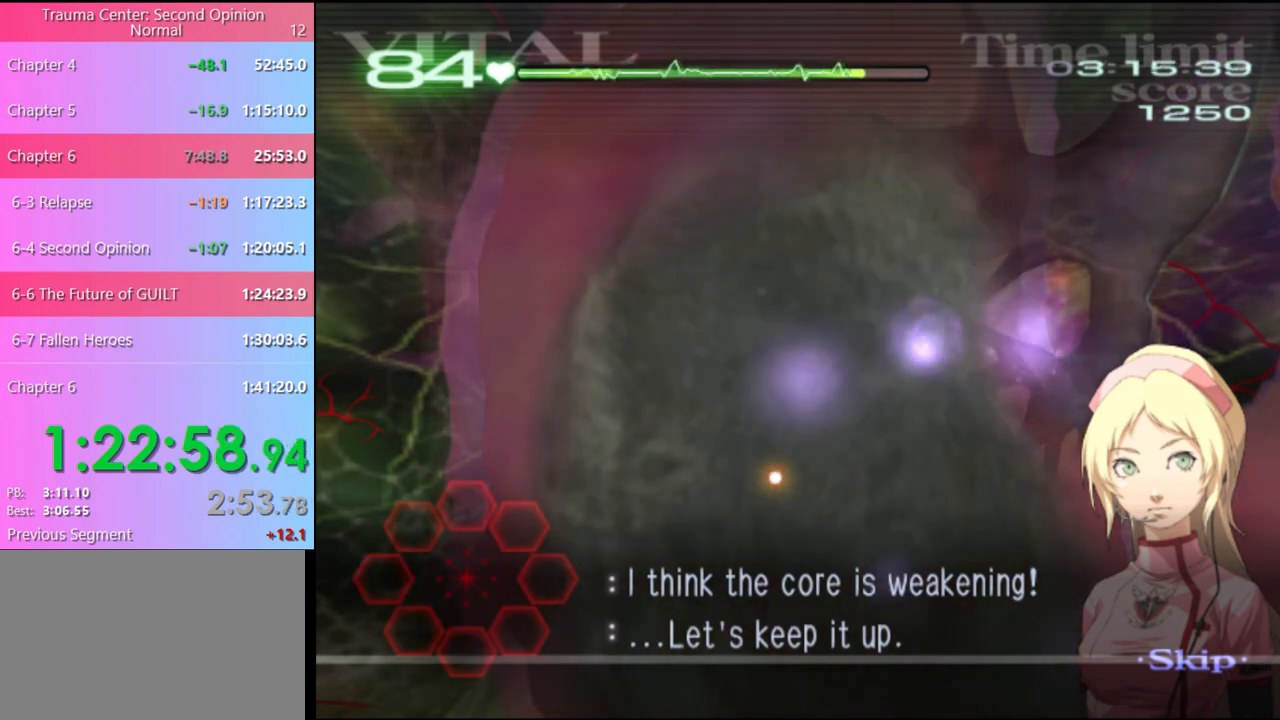
{"keys": ["d"], "mouse": [], "events": [[200, "d", "down"]]}
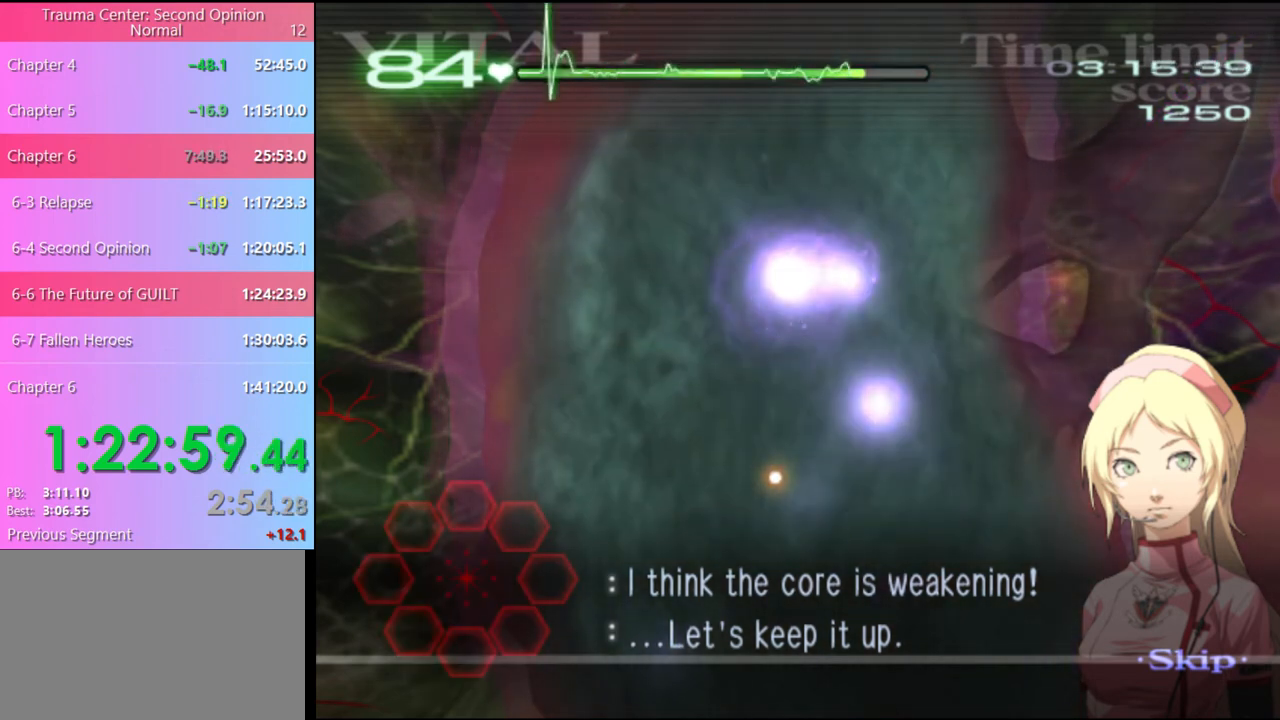
{"keys": ["d"], "mouse": [], "events": []}
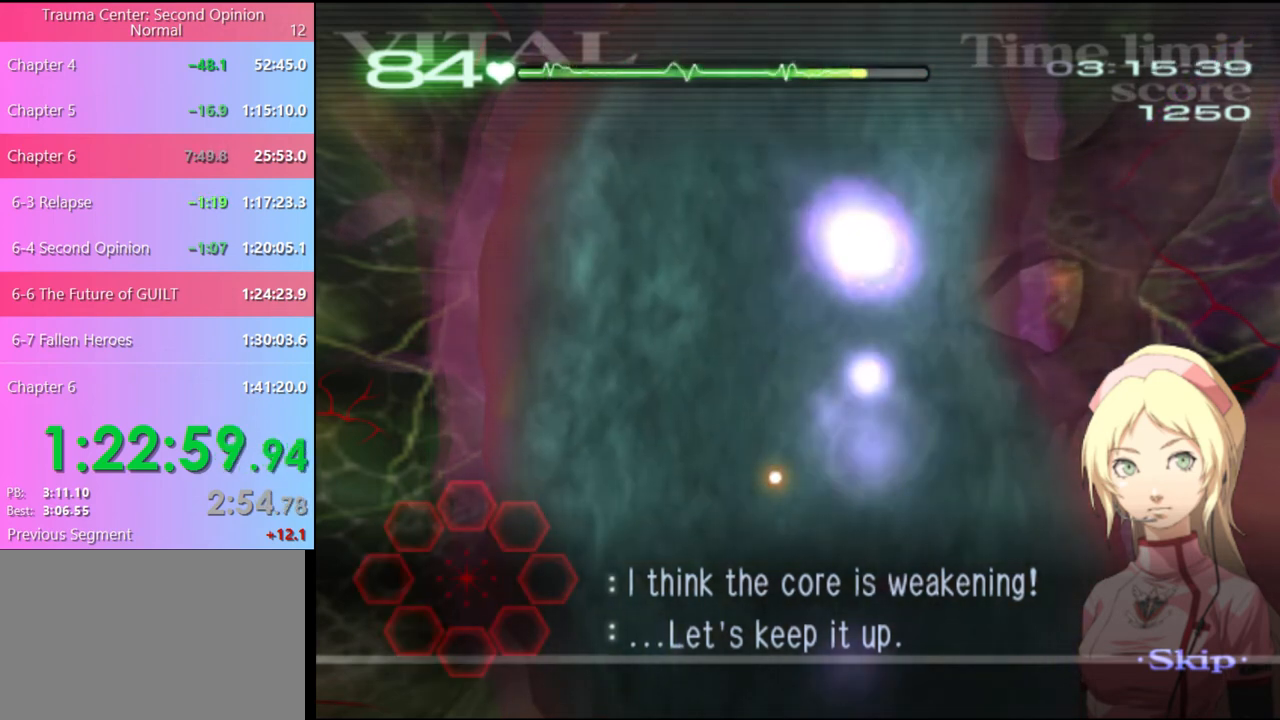
{"keys": ["d"], "mouse": [], "events": []}
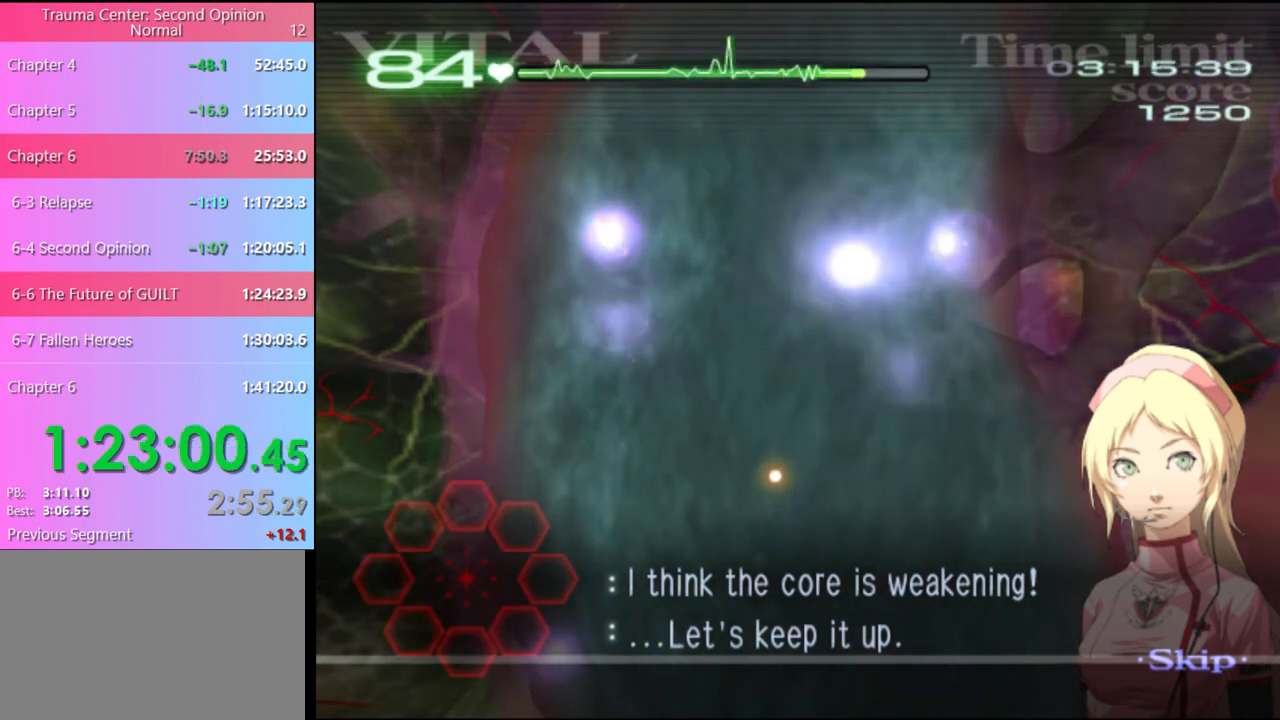
{"keys": ["d"], "mouse": [], "events": []}
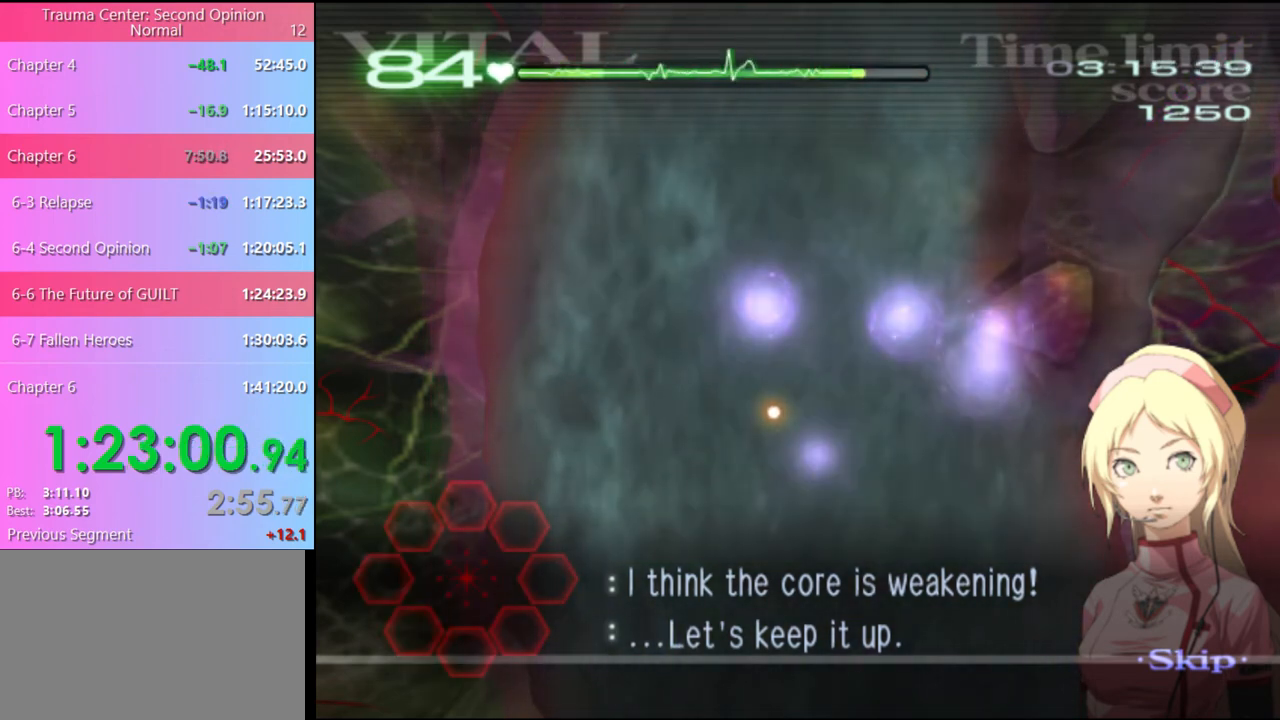
{"keys": ["d"], "mouse": [], "events": []}
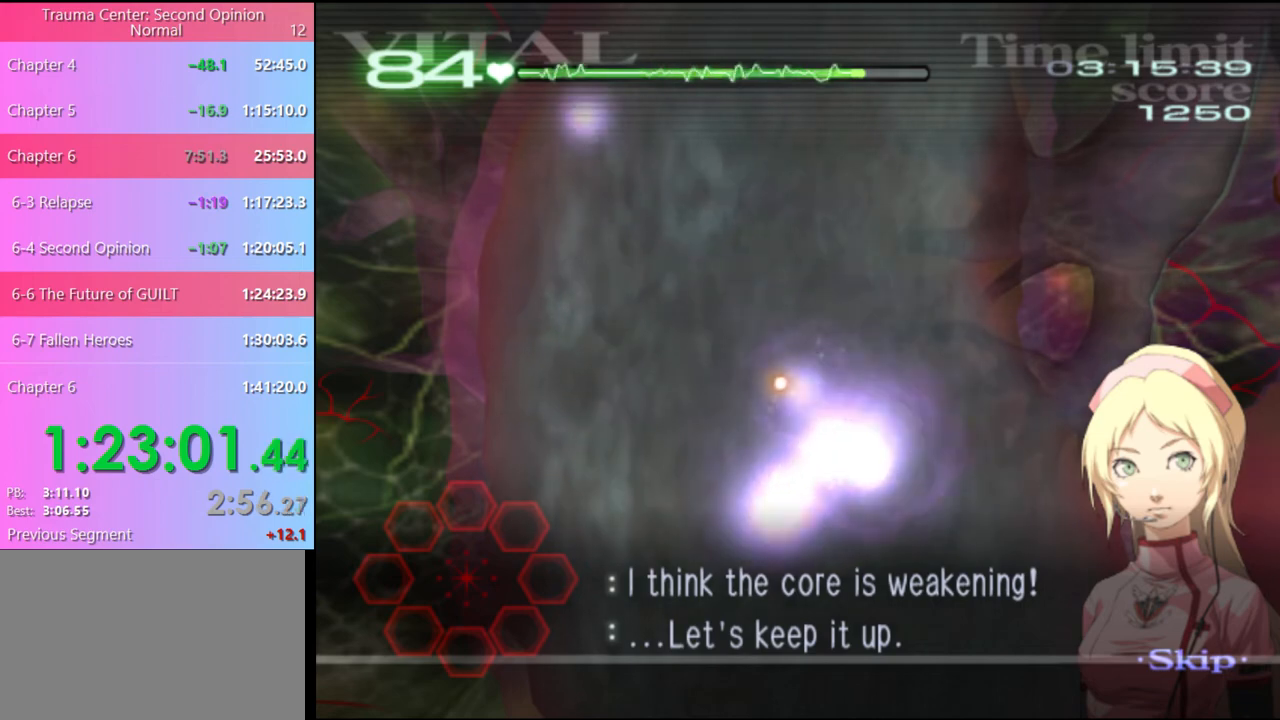
{"keys": ["d"], "mouse": [], "events": []}
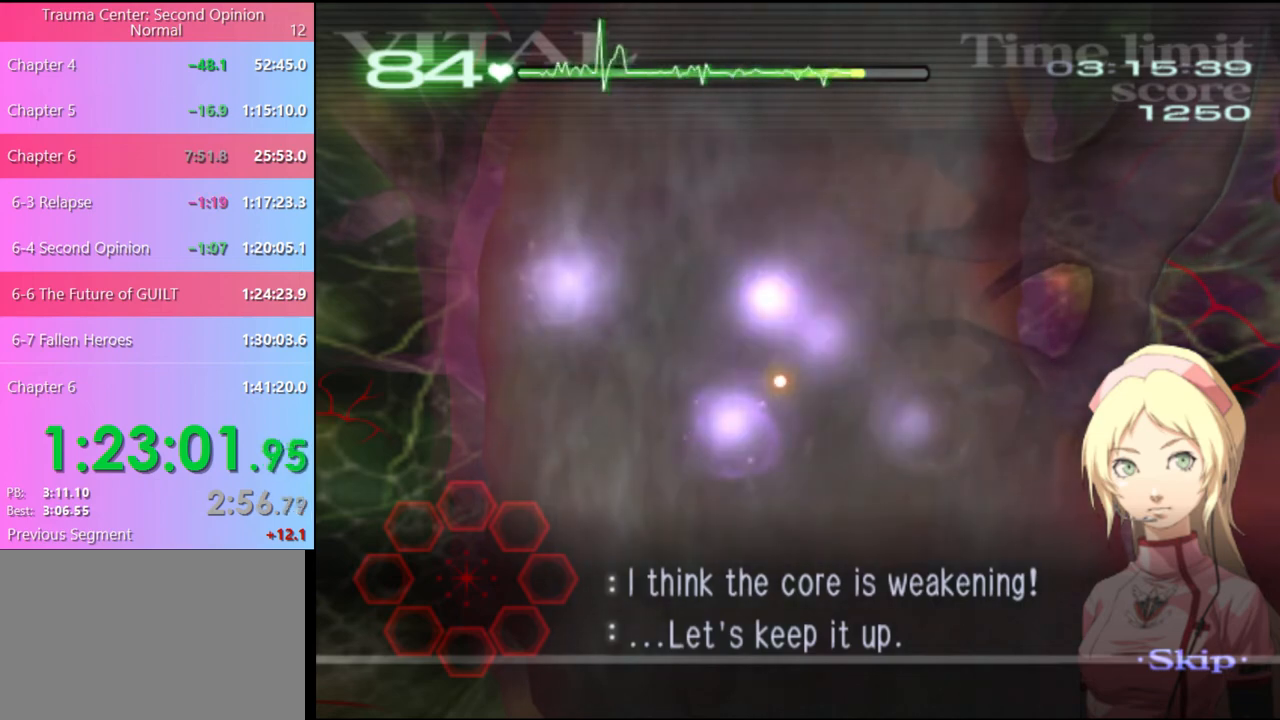
{"keys": ["d"], "mouse": [], "events": []}
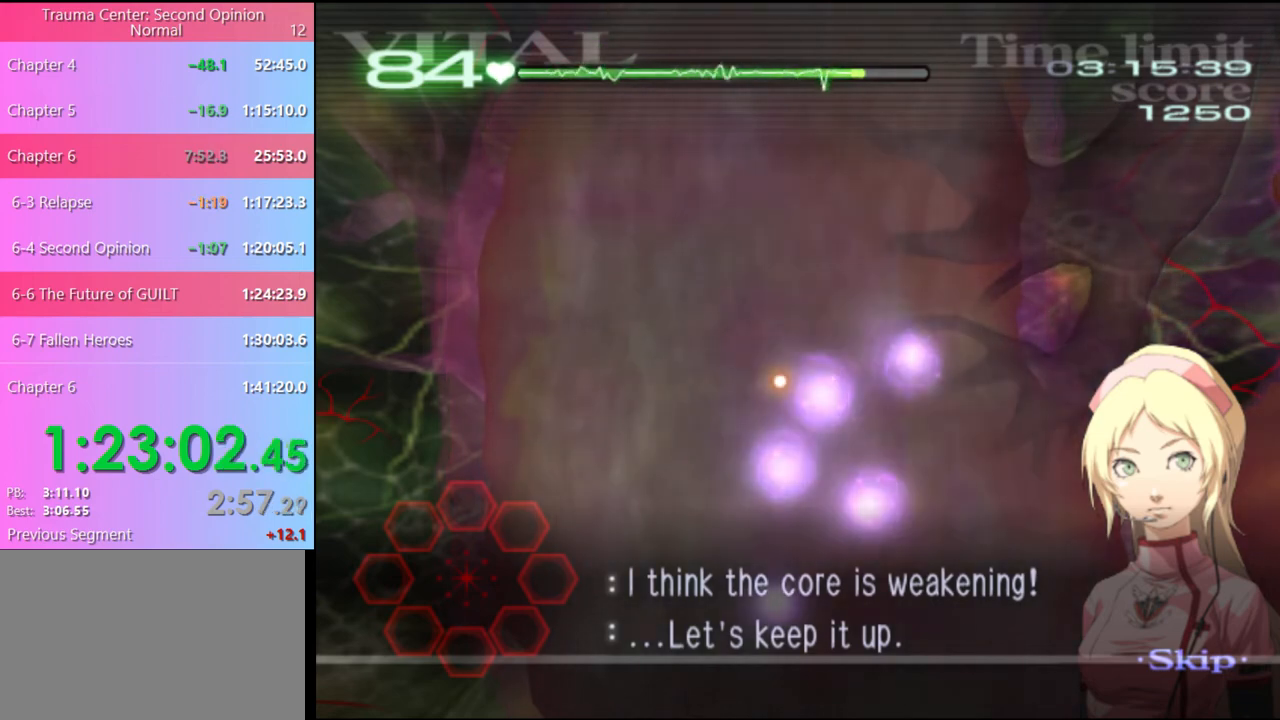
{"keys": ["d"], "mouse": [], "events": []}
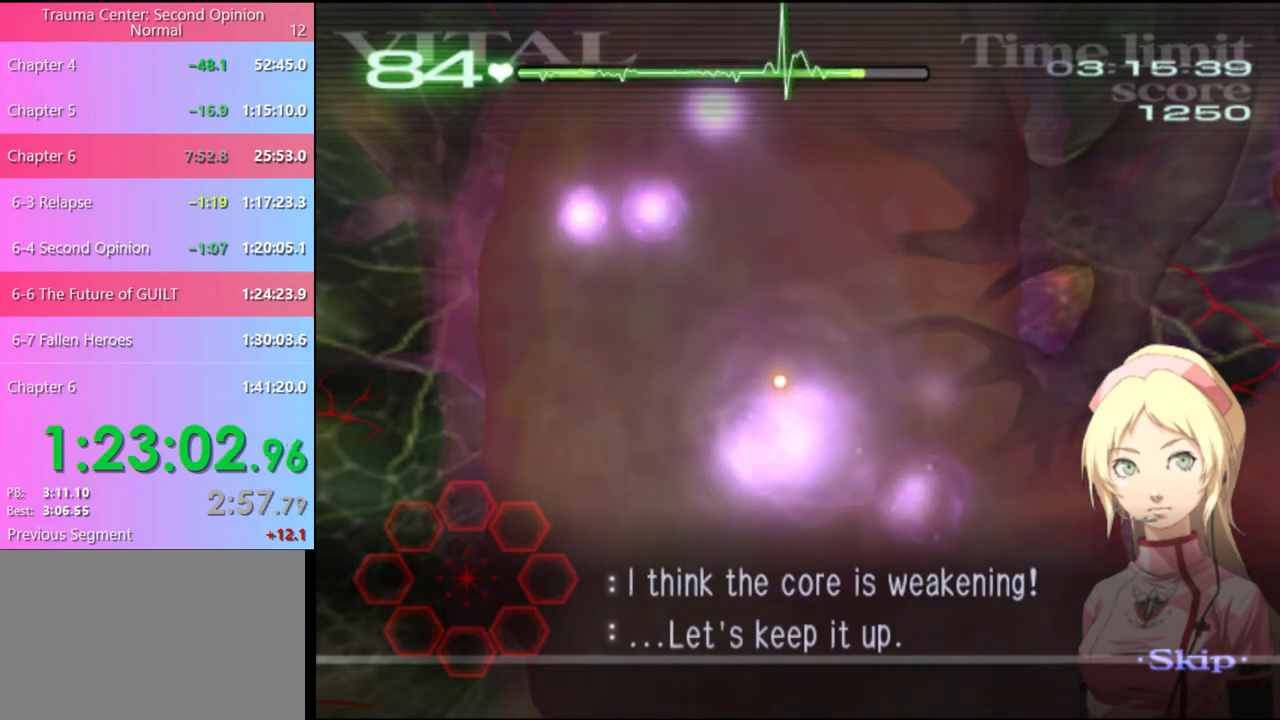
{"keys": ["d"], "mouse": [], "events": []}
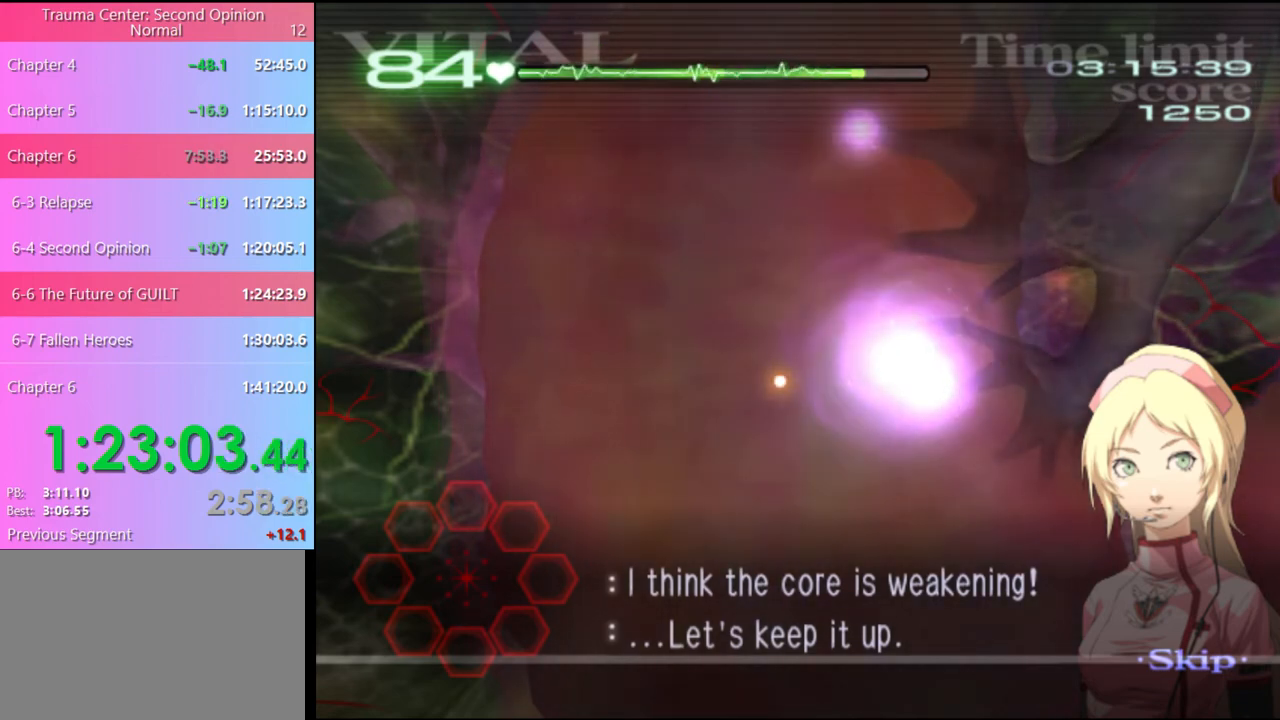
{"keys": ["d"], "mouse": [], "events": []}
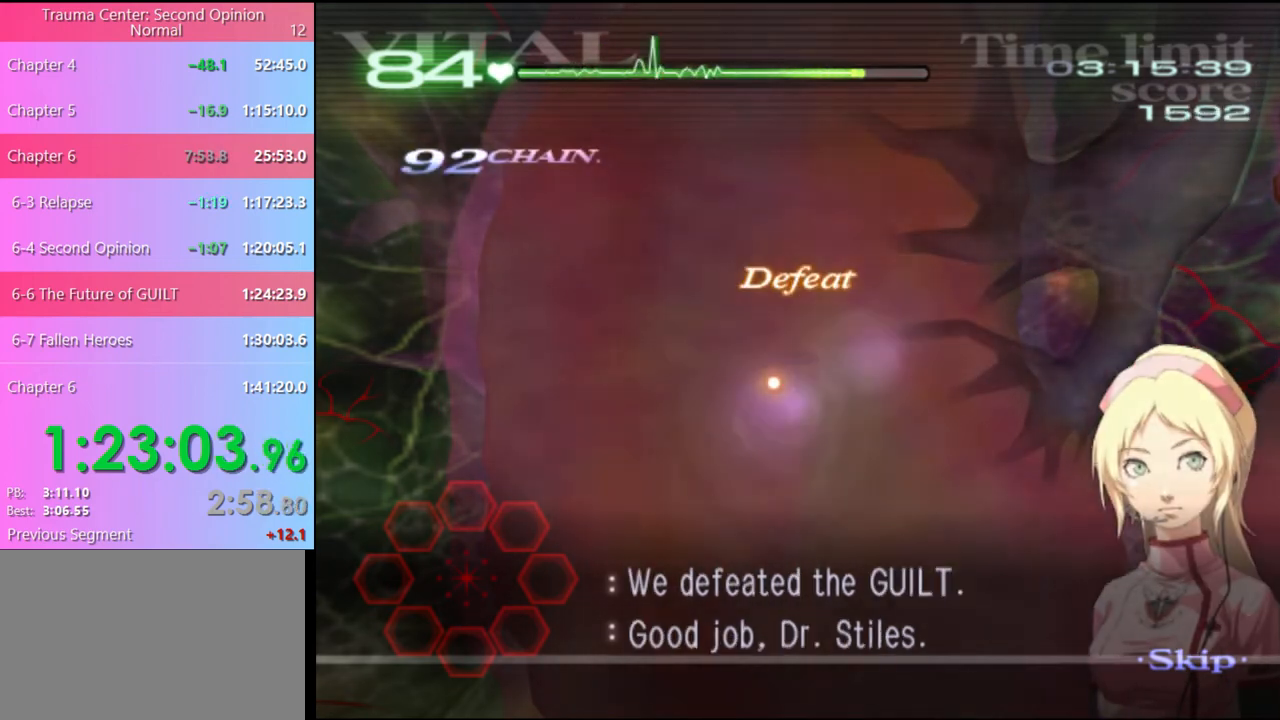
{"keys": ["d"], "mouse": [], "events": []}